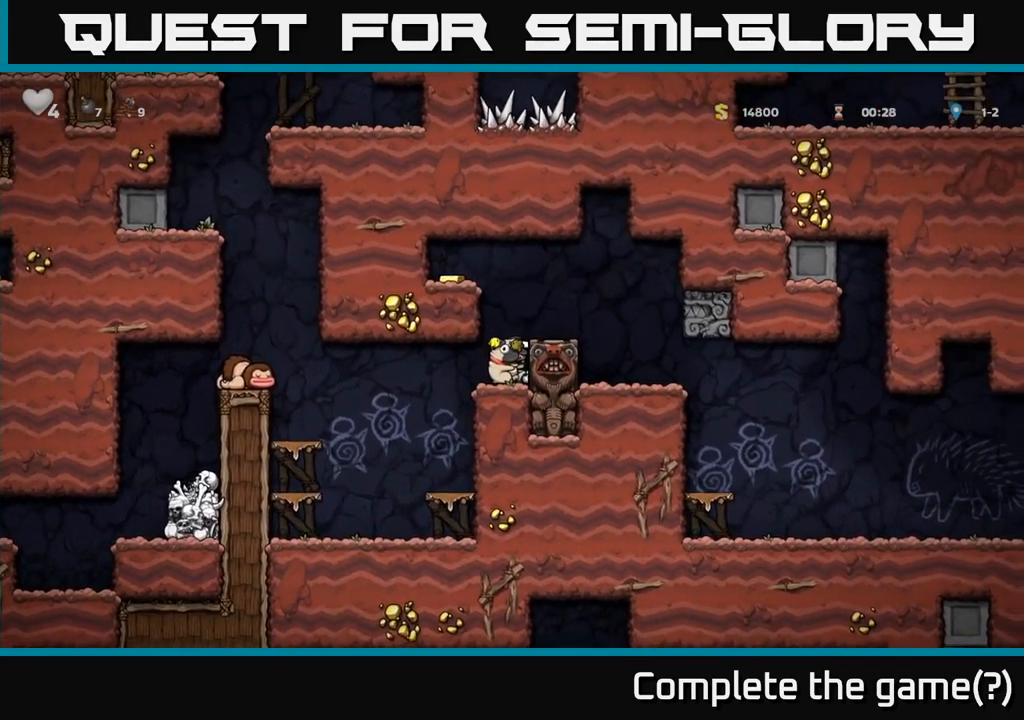
Gameplay with a controller (Xbox layout); each line is a JSON object with the inputs held at the frame after it. "events" lists button and stick changes between this image and that frame as [ms after this image, input, new state], when the widget could be followed in between. Not read: R3 right_stick.
{"buttons": ["A"], "left_stick": "left", "events": [[100, "A", "down"], [250, "A", "up"], [283, "left_stick", "left"], [350, "A", "down"]]}
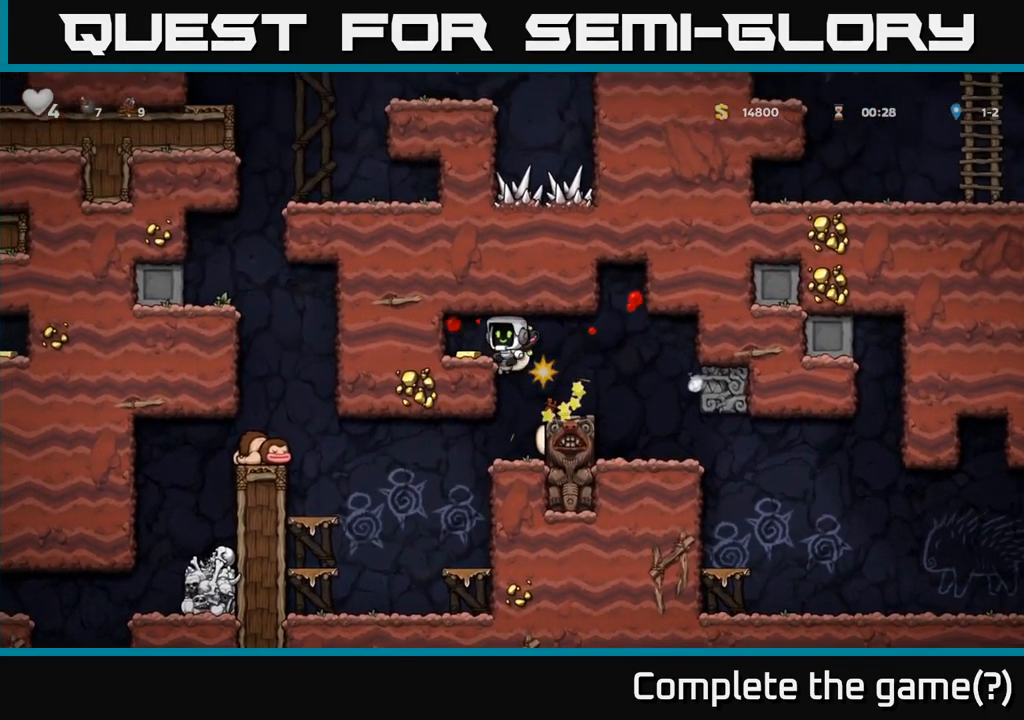
{"buttons": [], "left_stick": "left", "events": [[33, "A", "up"], [317, "left_stick", "center"], [417, "left_stick", "left"]]}
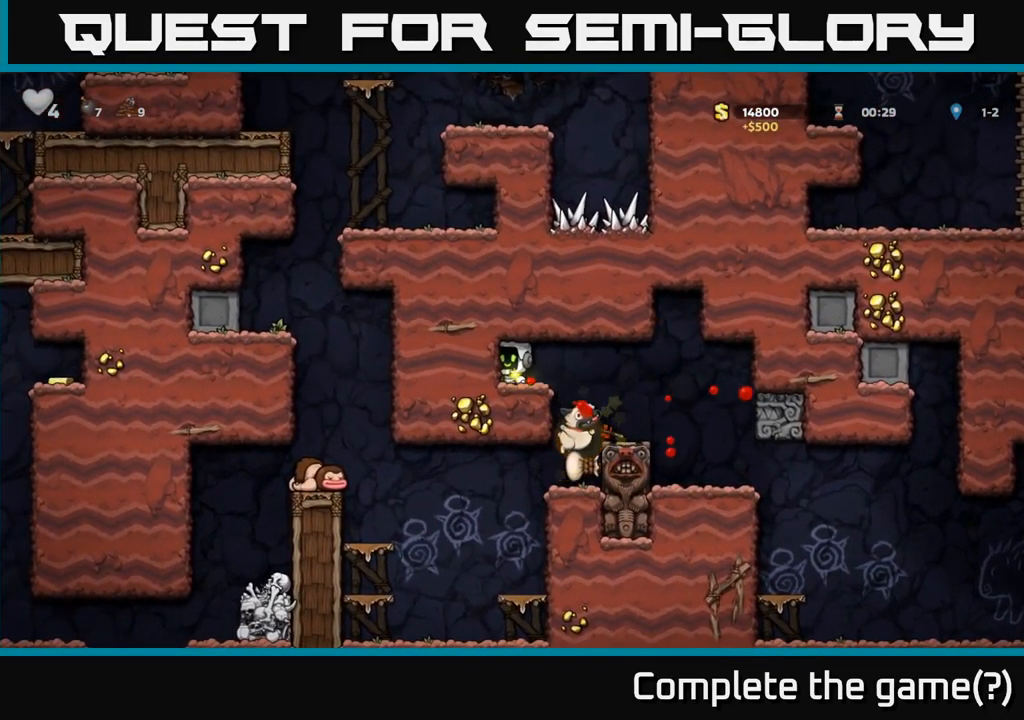
{"buttons": [], "left_stick": "center", "events": [[33, "left_stick", "right"], [133, "left_stick", "center"]]}
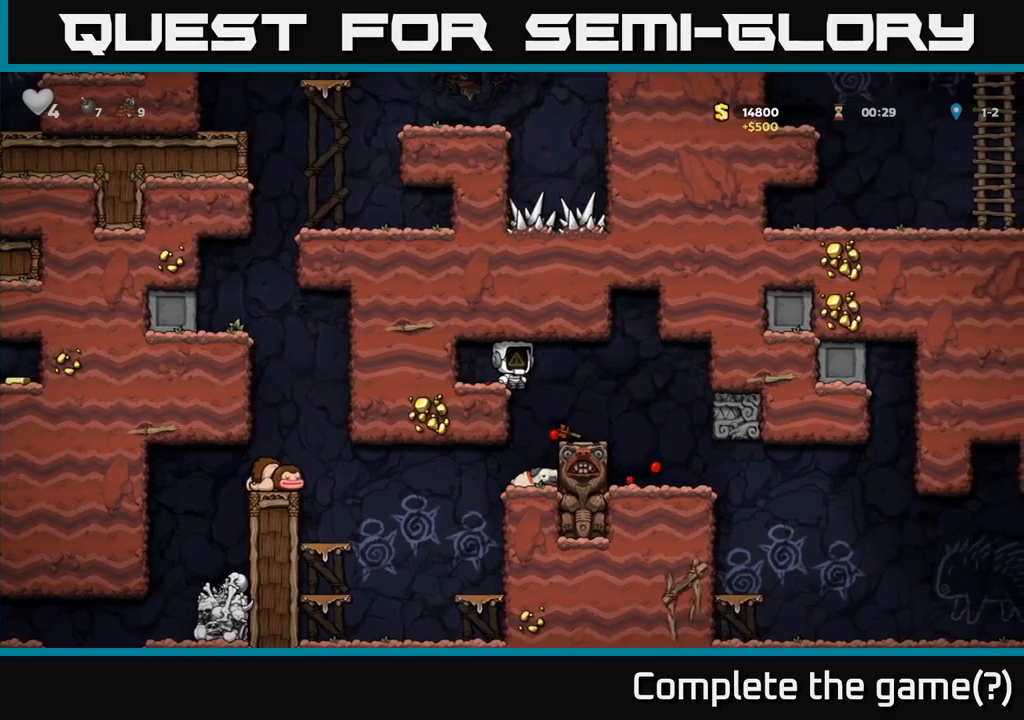
{"buttons": [], "left_stick": "center", "events": [[34, "left_stick", "right"], [417, "left_stick", "center"]]}
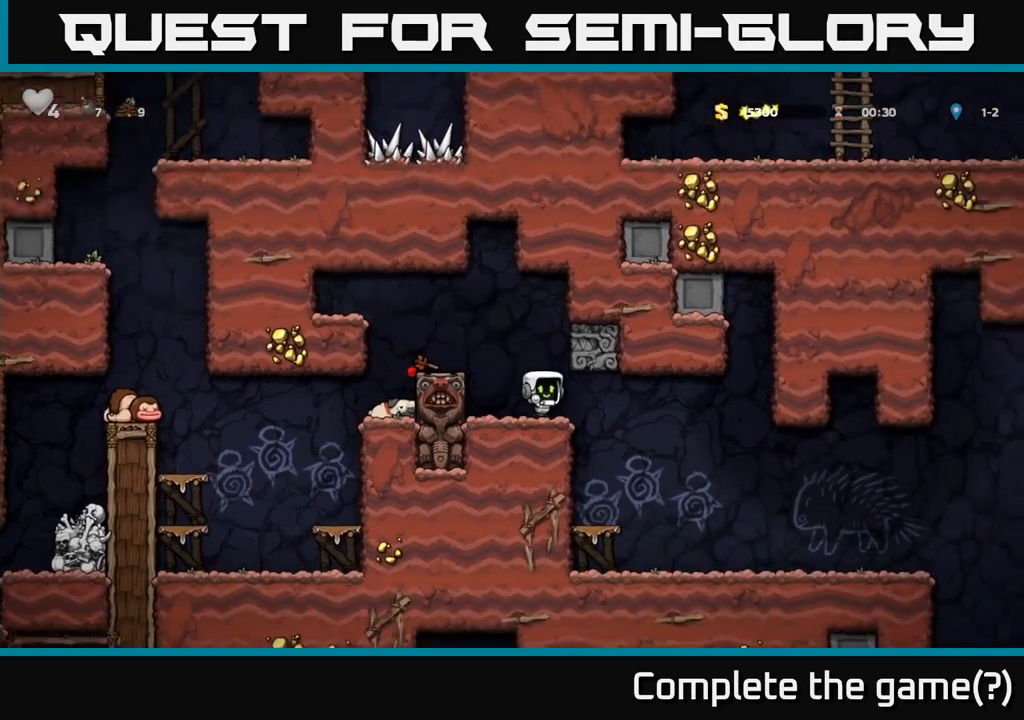
{"buttons": [], "left_stick": "right", "events": [[34, "left_stick", "right"]]}
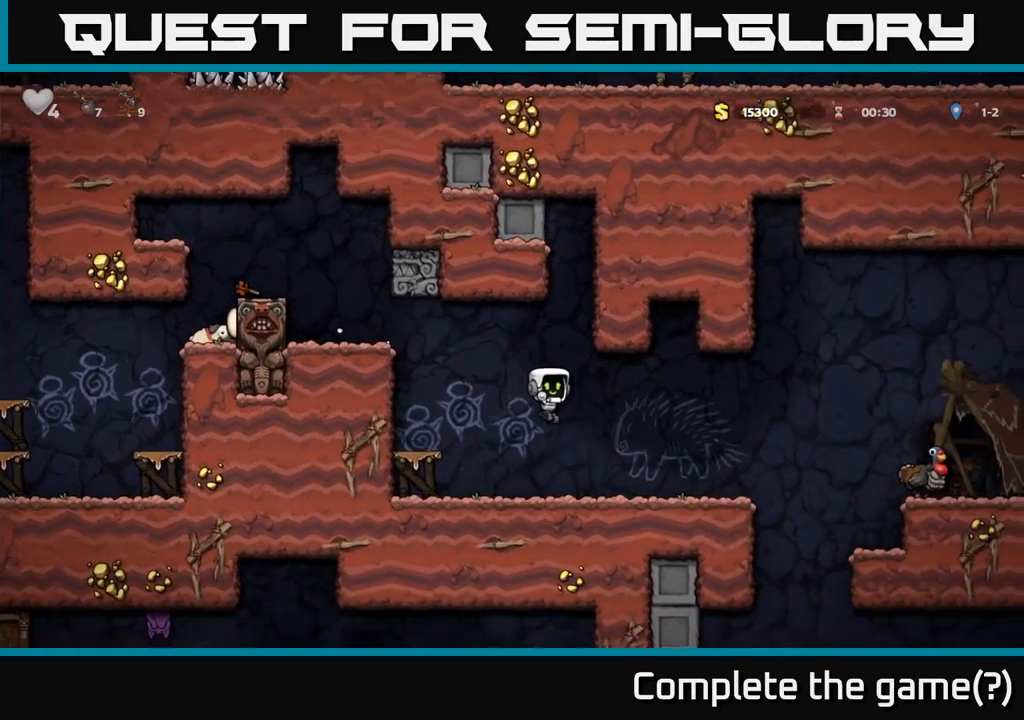
{"buttons": ["A"], "left_stick": "right", "events": [[384, "A", "down"]]}
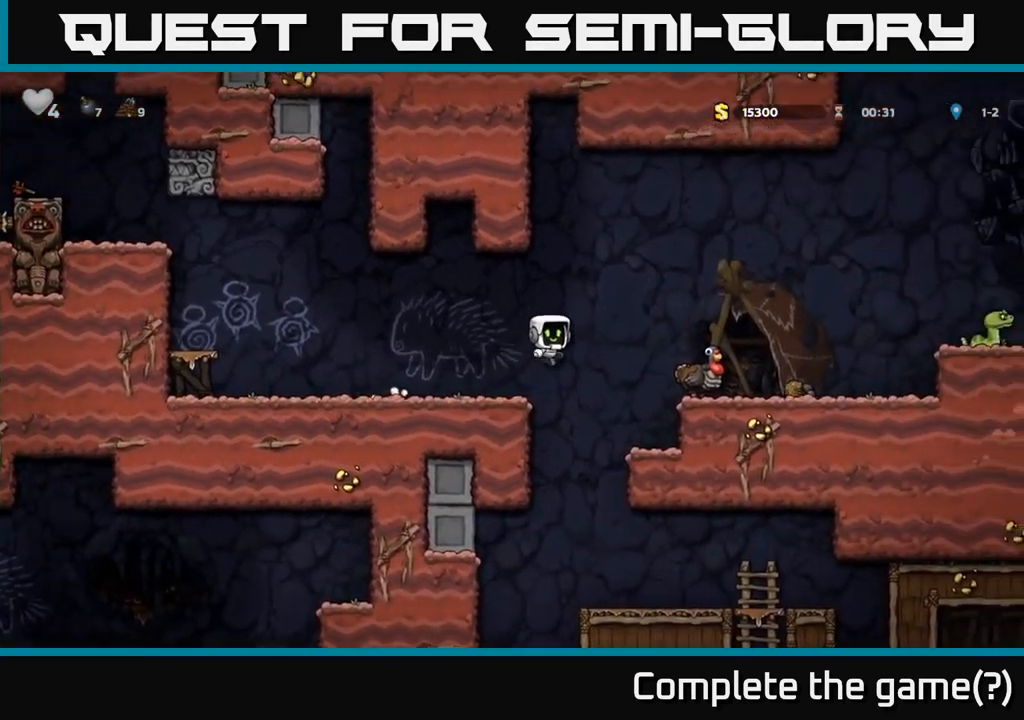
{"buttons": [], "left_stick": "center", "events": [[267, "A", "up"], [334, "left_stick", "center"]]}
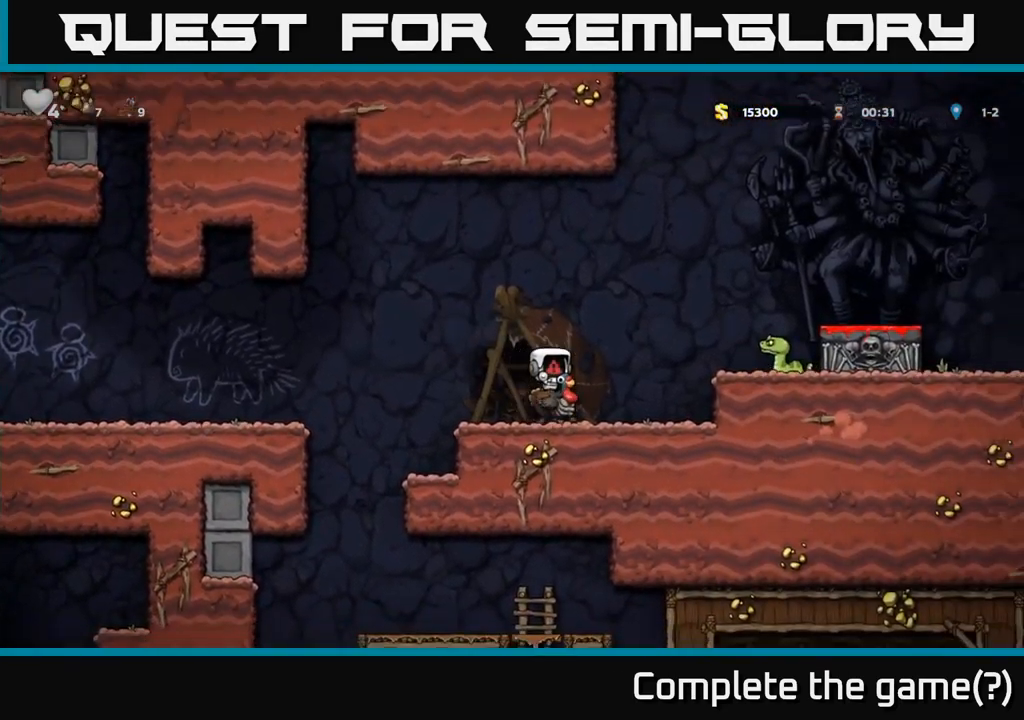
{"buttons": [], "left_stick": "center", "events": []}
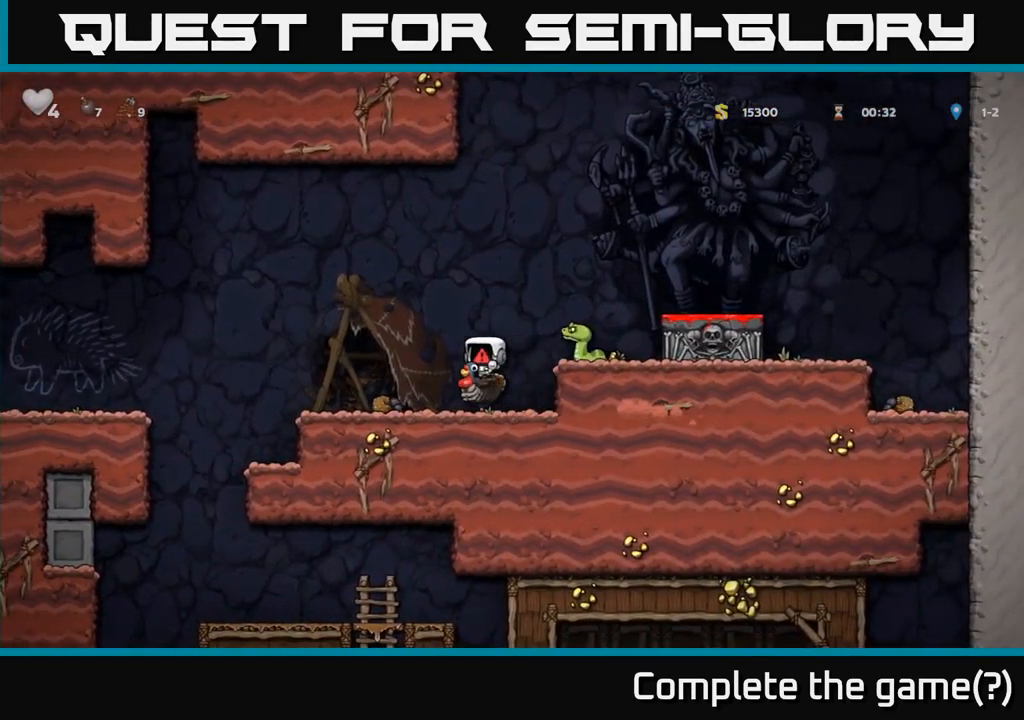
{"buttons": [], "left_stick": "center", "events": []}
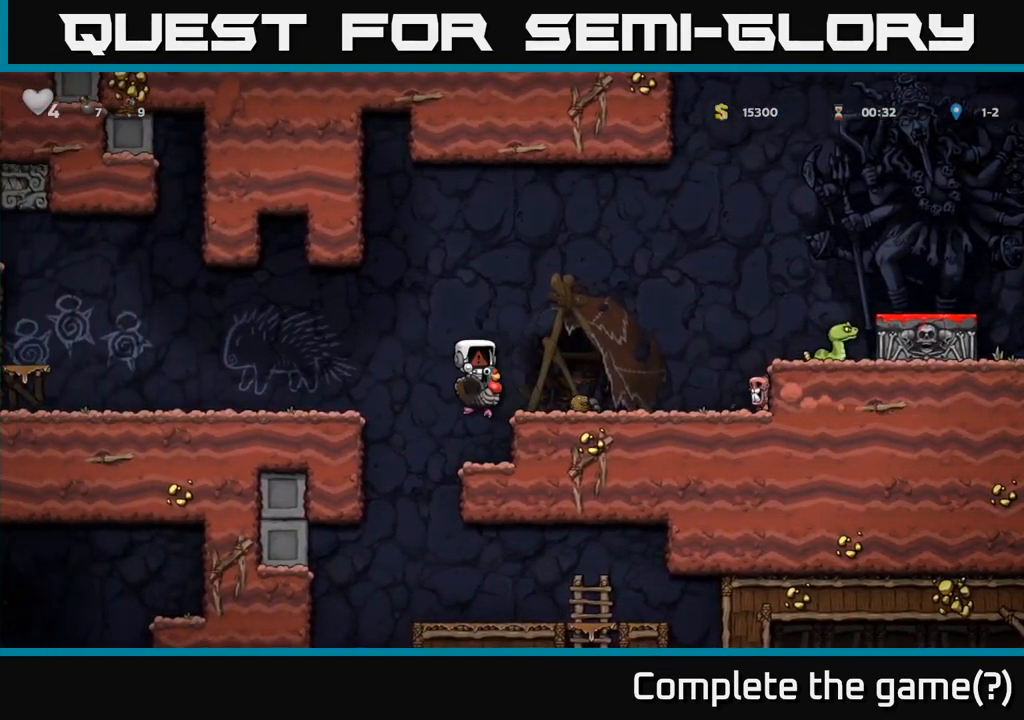
{"buttons": [], "left_stick": "center", "events": [[167, "left_stick", "left"], [234, "left_stick", "center"]]}
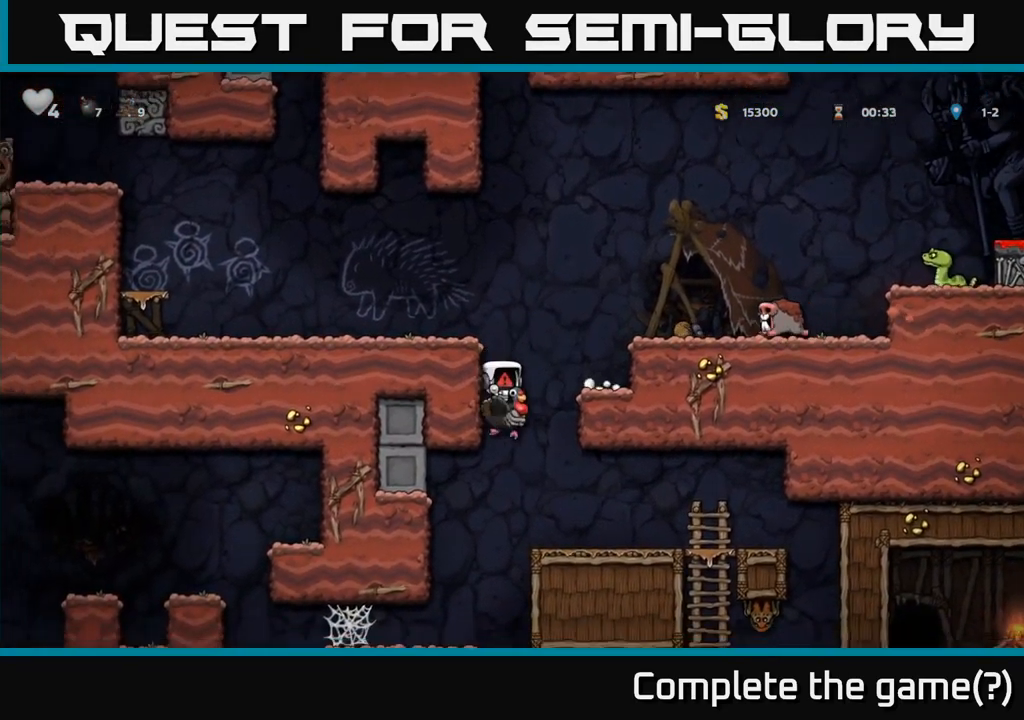
{"buttons": [], "left_stick": "center", "events": [[250, "left_stick", "right"], [317, "left_stick", "center"]]}